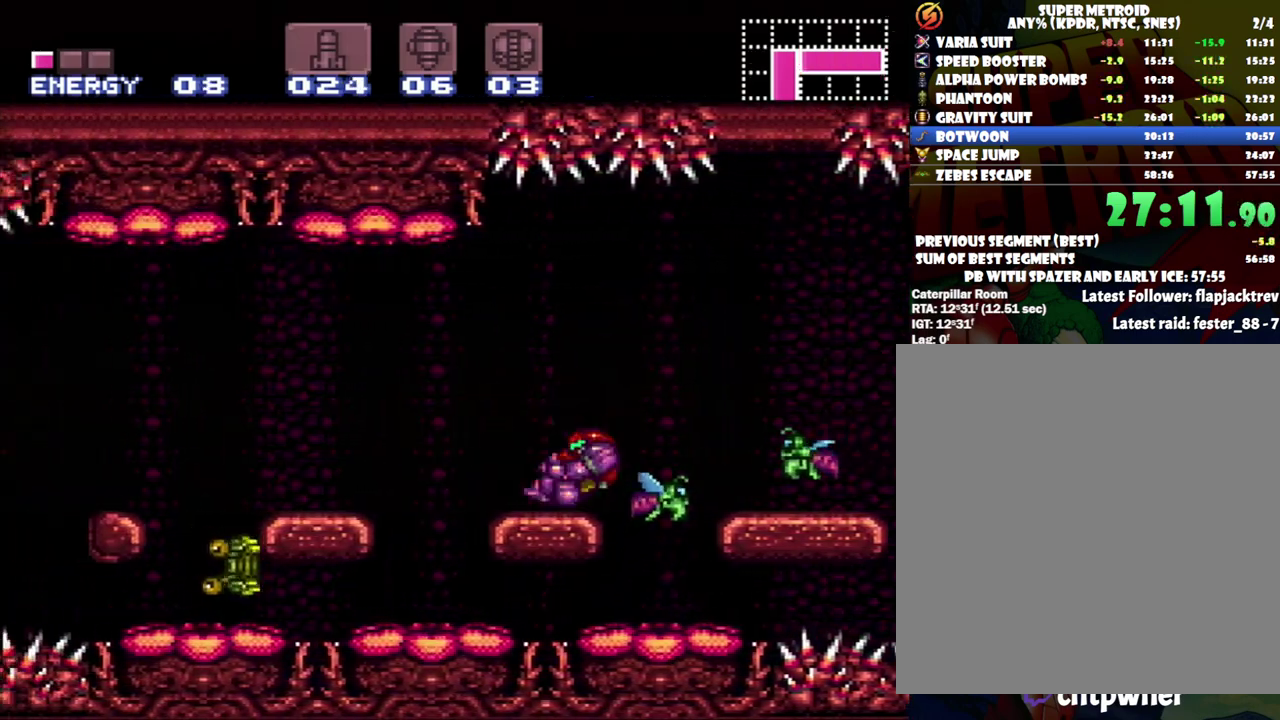
Gameplay with a controller (Nintendo layout); each line is a JSON object with the inputs held at the frame after it. "events" lists button and stick changes between this image and that frame as [ms after this image, input, new state], when the widget could be followed in between. Not read: L3 R3.
{"buttons": ["B"], "events": [[150, "B", "down"], [267, "DPAD_LEFT", "up"], [333, "DPAD_RIGHT", "down"], [433, "DPAD_RIGHT", "up"]]}
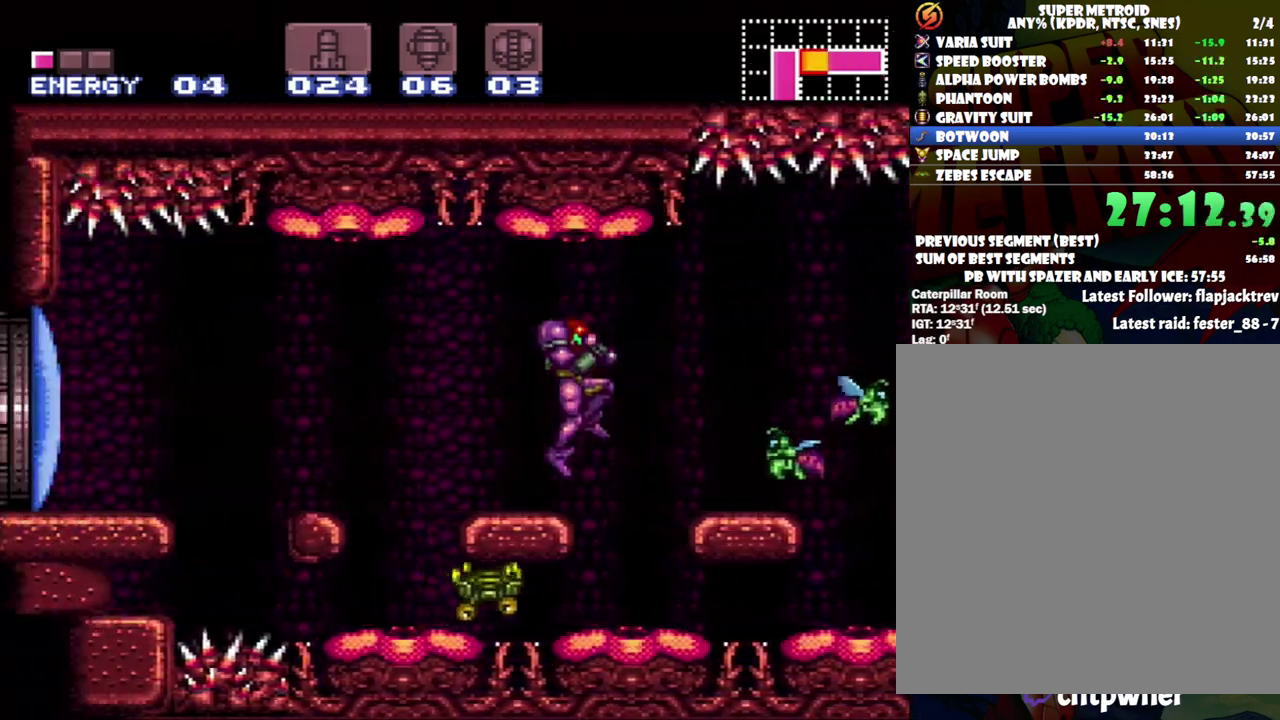
{"buttons": ["B", "DPAD_LEFT"], "events": [[100, "DPAD_LEFT", "down"], [383, "DPAD_LEFT", "up"], [467, "DPAD_LEFT", "down"]]}
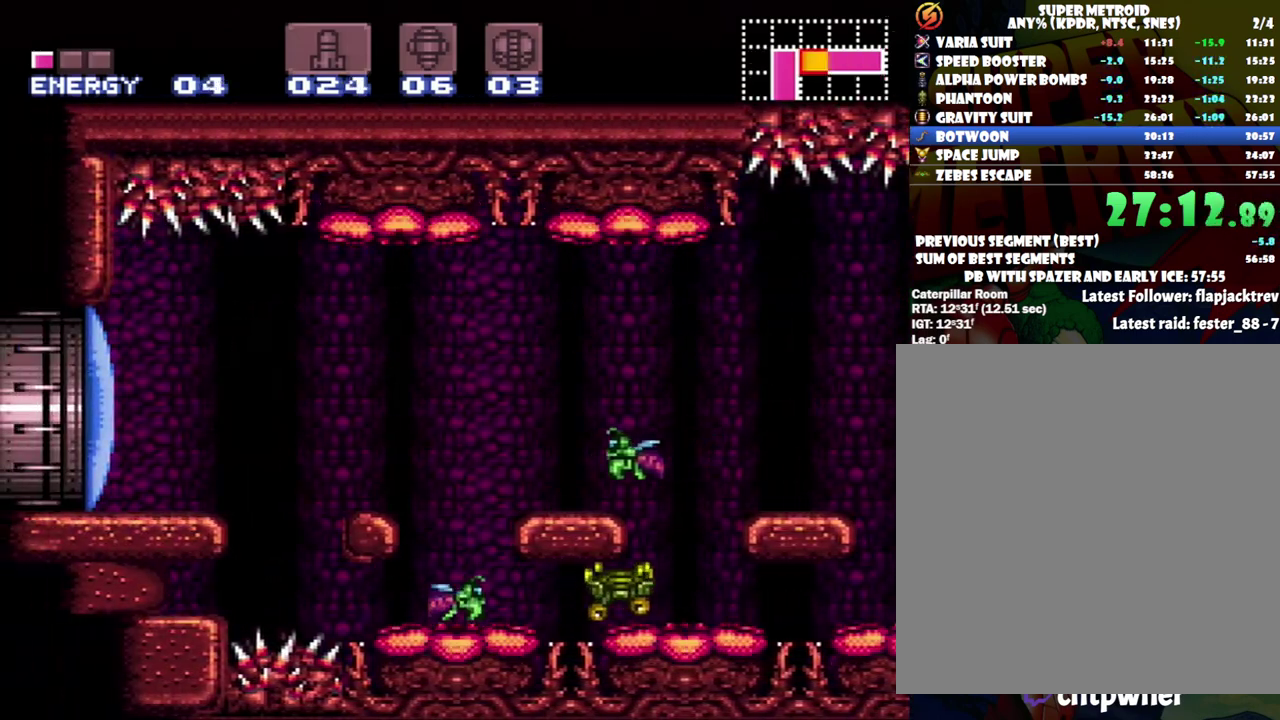
{"buttons": ["B", "DPAD_LEFT"], "events": [[283, "B", "up"], [500, "B", "down"]]}
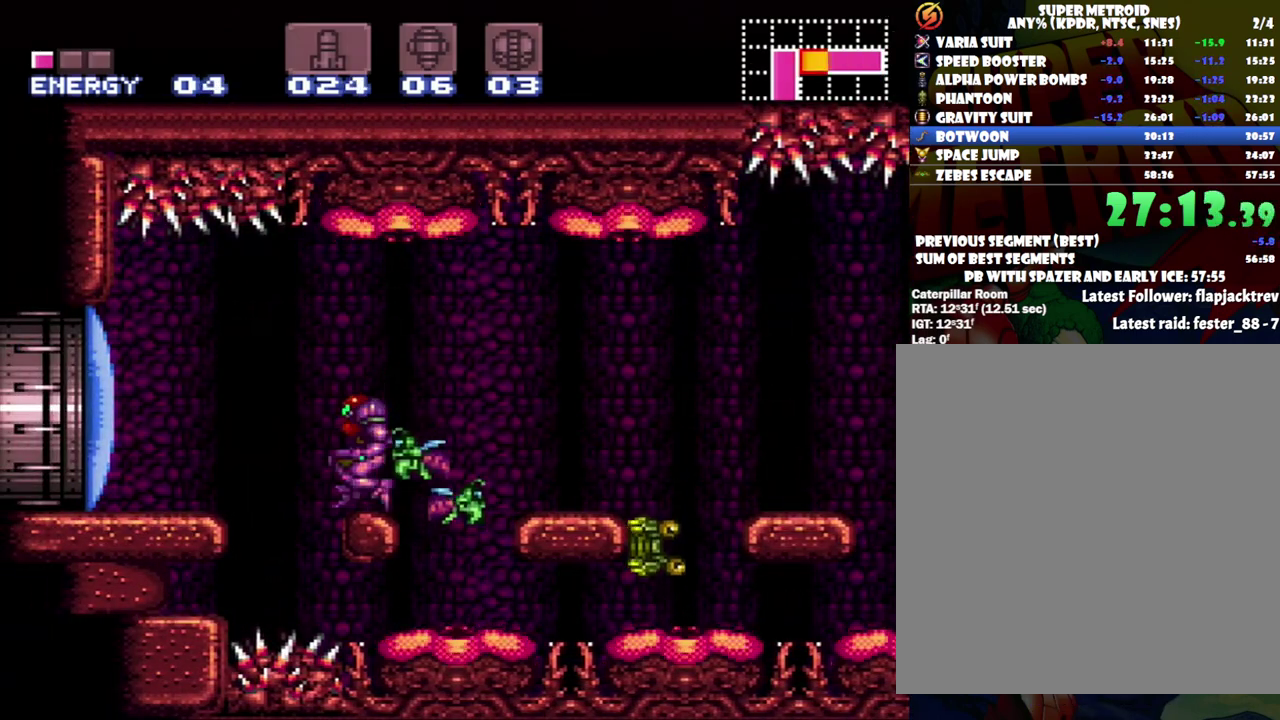
{"buttons": ["DPAD_LEFT"], "events": [[183, "B", "up"]]}
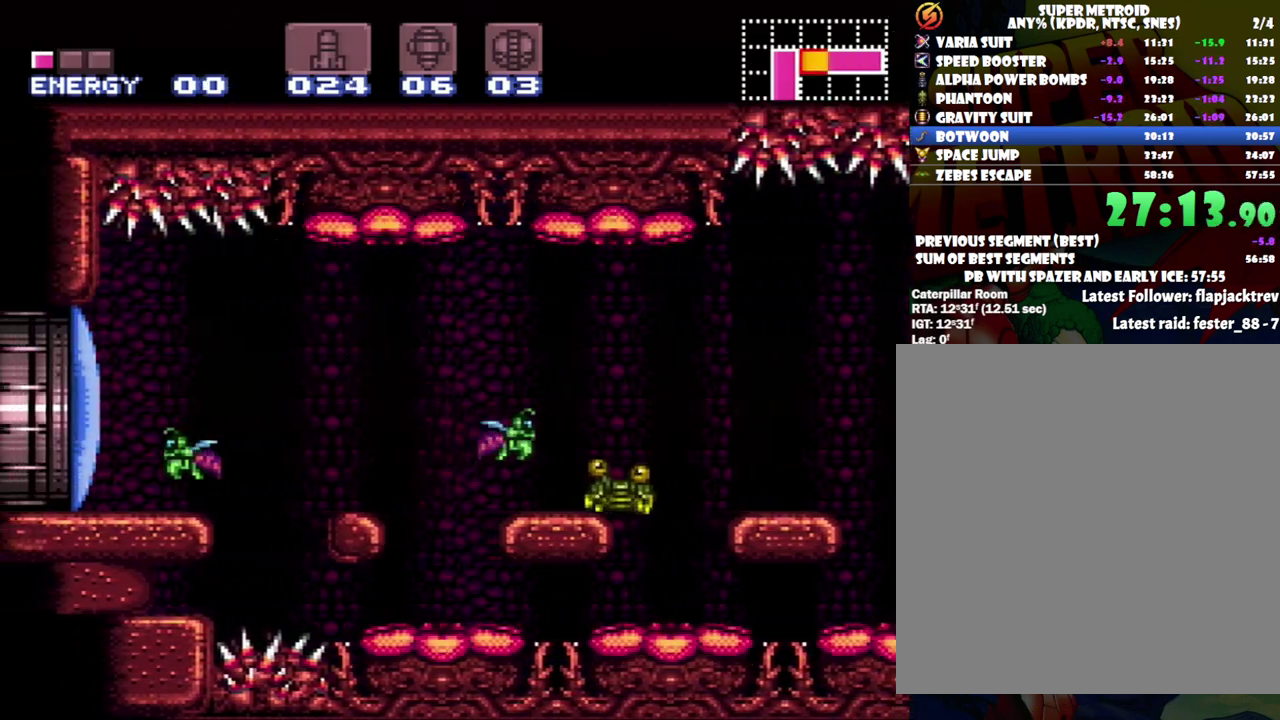
{"buttons": [], "events": [[50, "DPAD_LEFT", "up"], [450, "B", "down"], [500, "B", "up"]]}
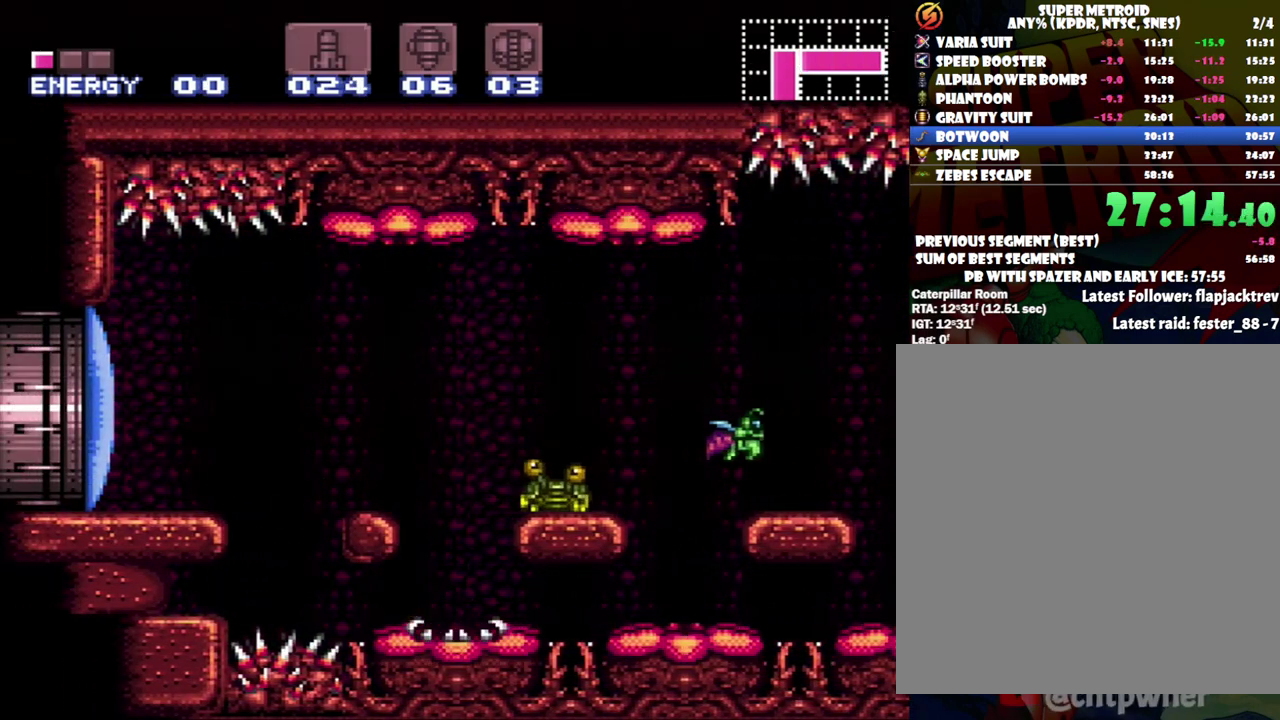
{"buttons": ["Y", "DPAD_UP", "DPAD_RIGHT"], "events": [[50, "B", "down"], [183, "B", "up"], [300, "DPAD_UP", "down"], [400, "Y", "down"], [467, "DPAD_RIGHT", "down"]]}
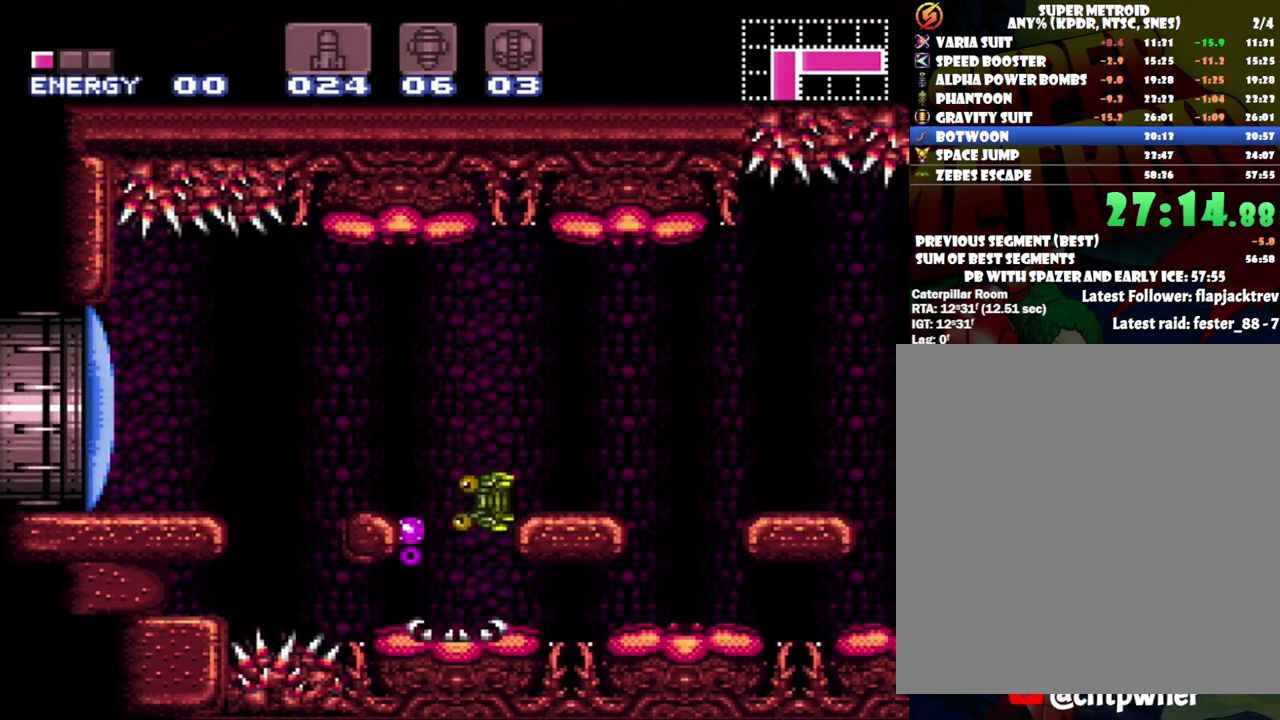
{"buttons": [], "events": [[150, "Y", "up"], [217, "Y", "down"], [317, "Y", "up"], [350, "DPAD_UP", "up"], [367, "DPAD_RIGHT", "up"]]}
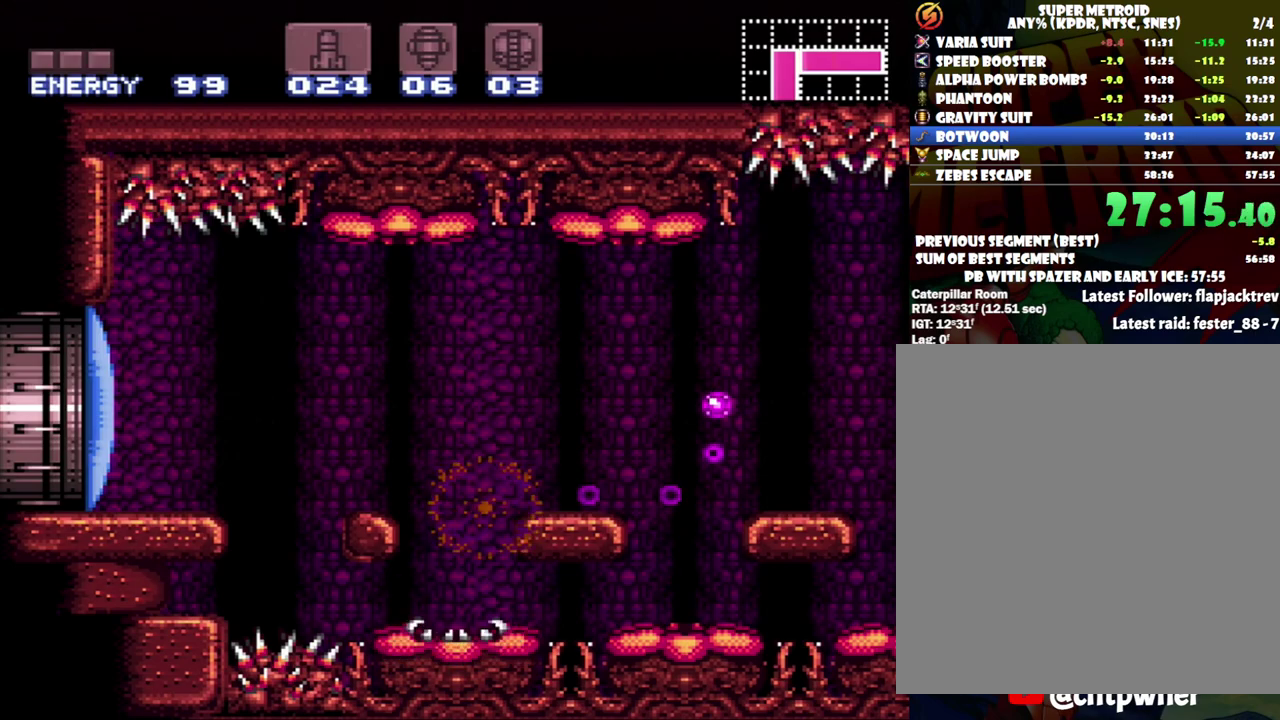
{"buttons": [], "events": [[83, "DPAD_RIGHT", "down"], [183, "B", "down"], [317, "DPAD_RIGHT", "up"], [483, "B", "up"]]}
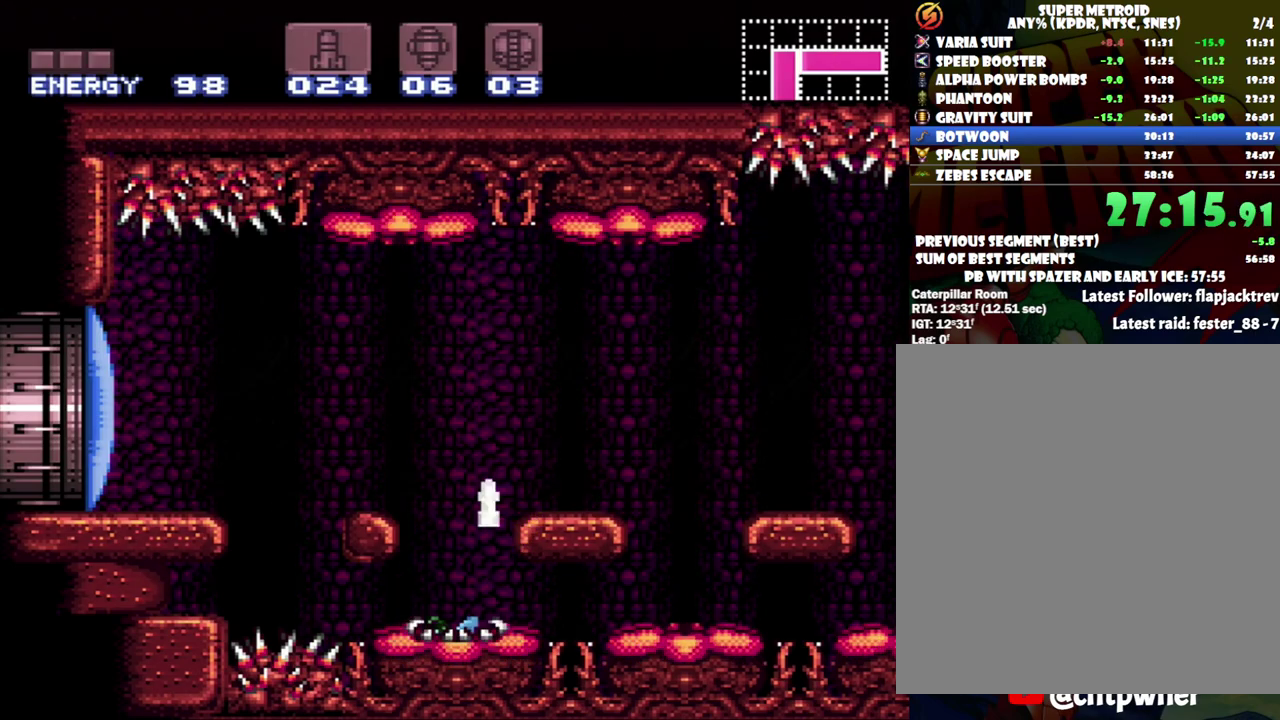
{"buttons": ["DPAD_RIGHT"], "events": [[67, "DPAD_RIGHT", "down"]]}
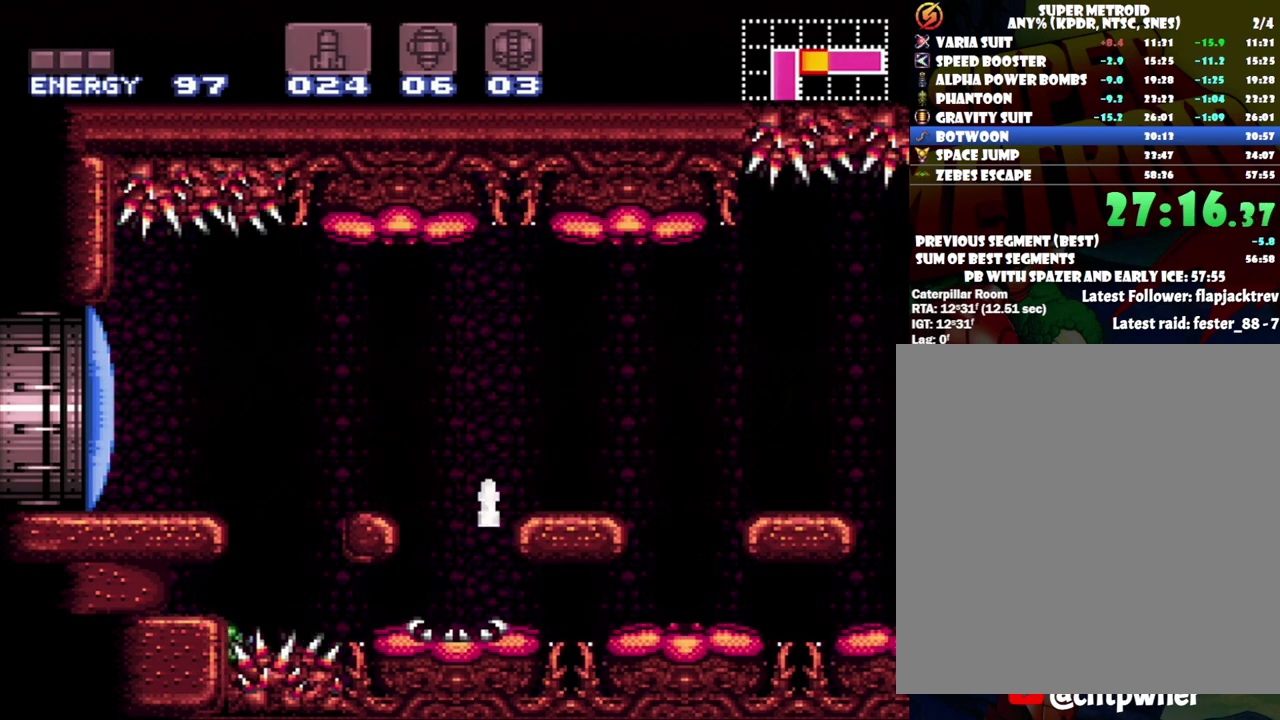
{"buttons": [], "events": [[400, "DPAD_RIGHT", "up"]]}
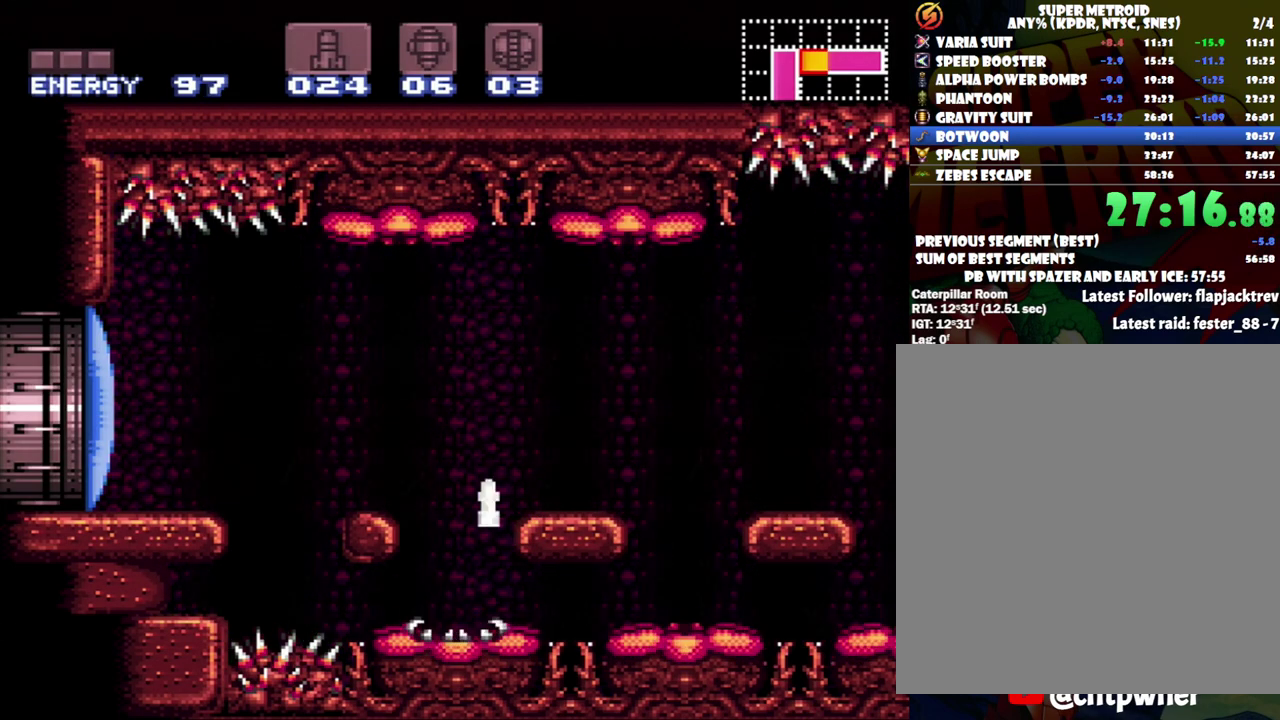
{"buttons": ["B", "DPAD_LEFT"], "events": [[217, "DPAD_RIGHT", "down"], [333, "DPAD_RIGHT", "up"], [367, "B", "down"], [483, "DPAD_LEFT", "down"]]}
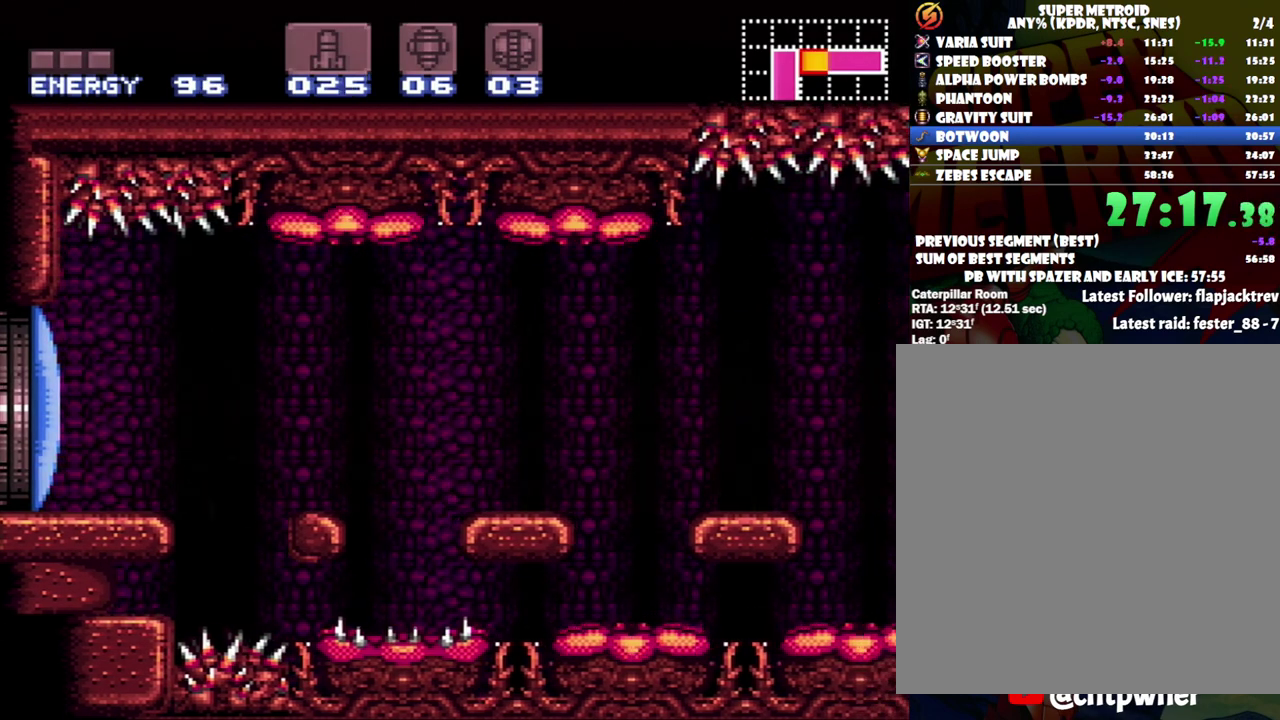
{"buttons": ["Y", "DPAD_LEFT"], "events": [[150, "B", "up"], [267, "DPAD_LEFT", "up"], [433, "DPAD_LEFT", "down"], [433, "Y", "down"]]}
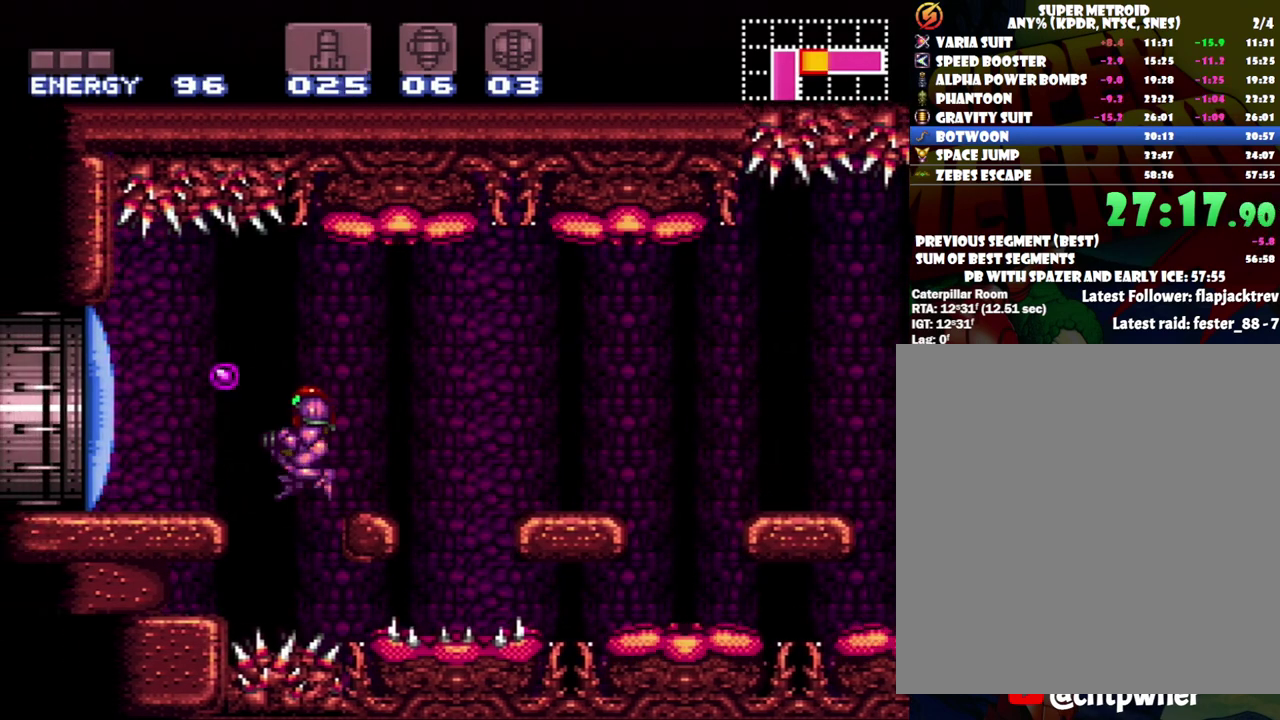
{"buttons": ["B", "DPAD_LEFT"], "events": [[17, "DPAD_LEFT", "up"], [50, "Y", "up"], [117, "DPAD_LEFT", "down"], [333, "B", "down"]]}
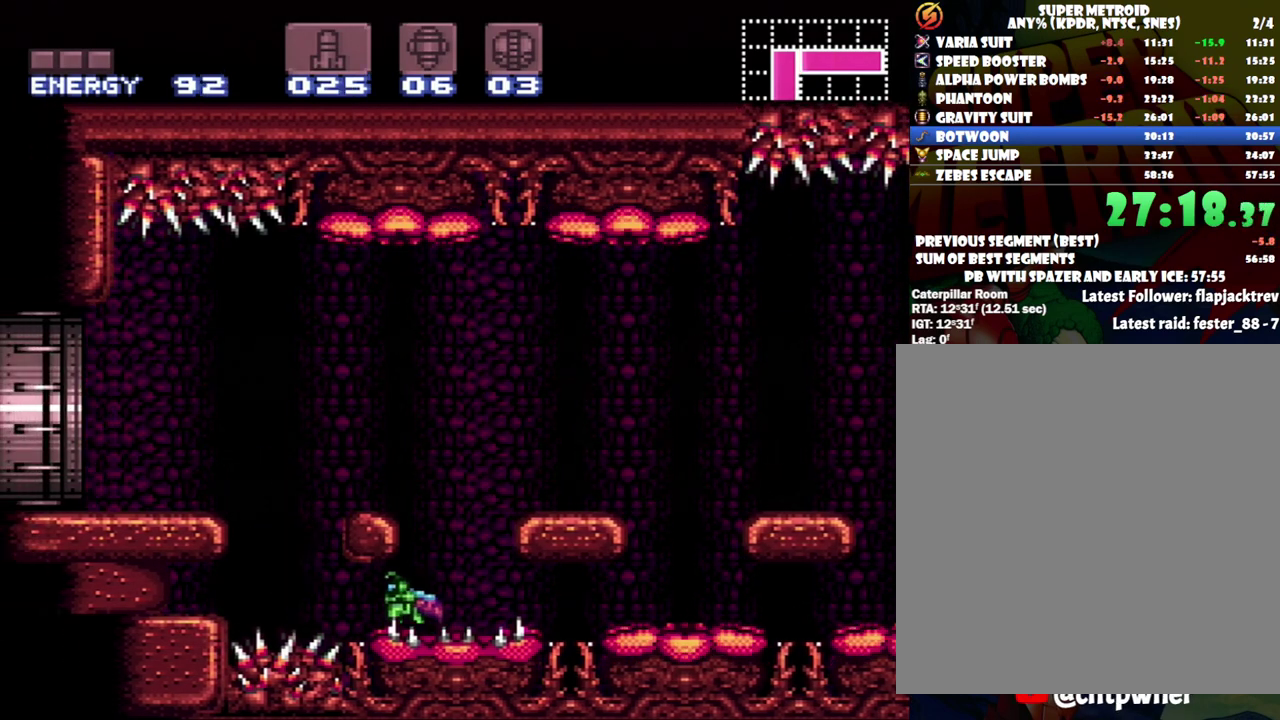
{"buttons": ["A", "DPAD_LEFT"], "events": [[117, "B", "up"], [467, "A", "down"]]}
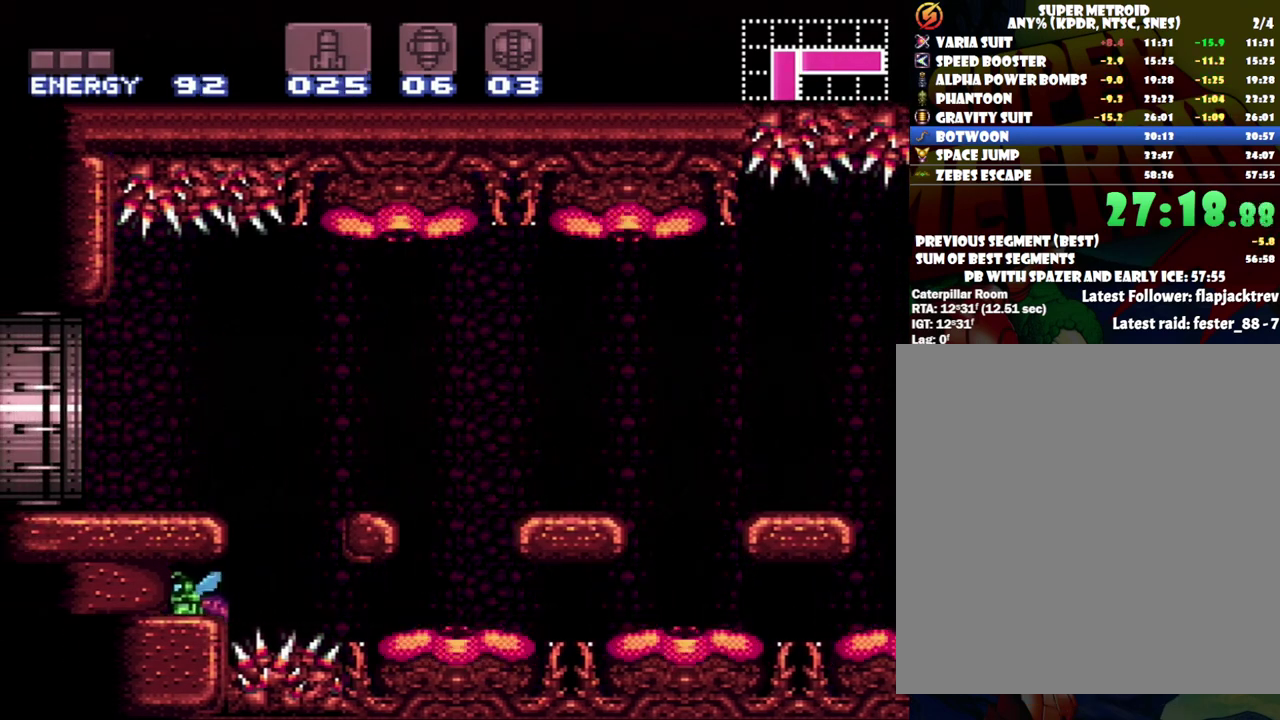
{"buttons": ["A", "DPAD_LEFT"], "events": []}
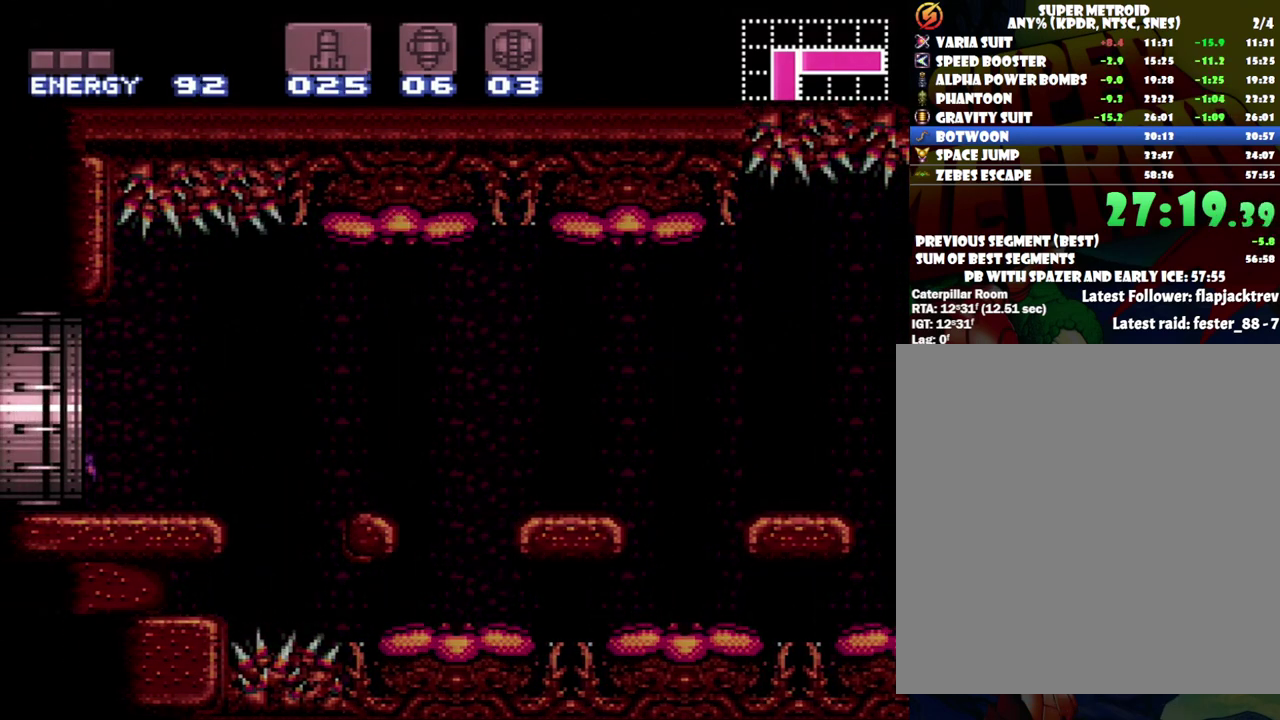
{"buttons": [], "events": [[83, "A", "up"], [83, "DPAD_LEFT", "up"]]}
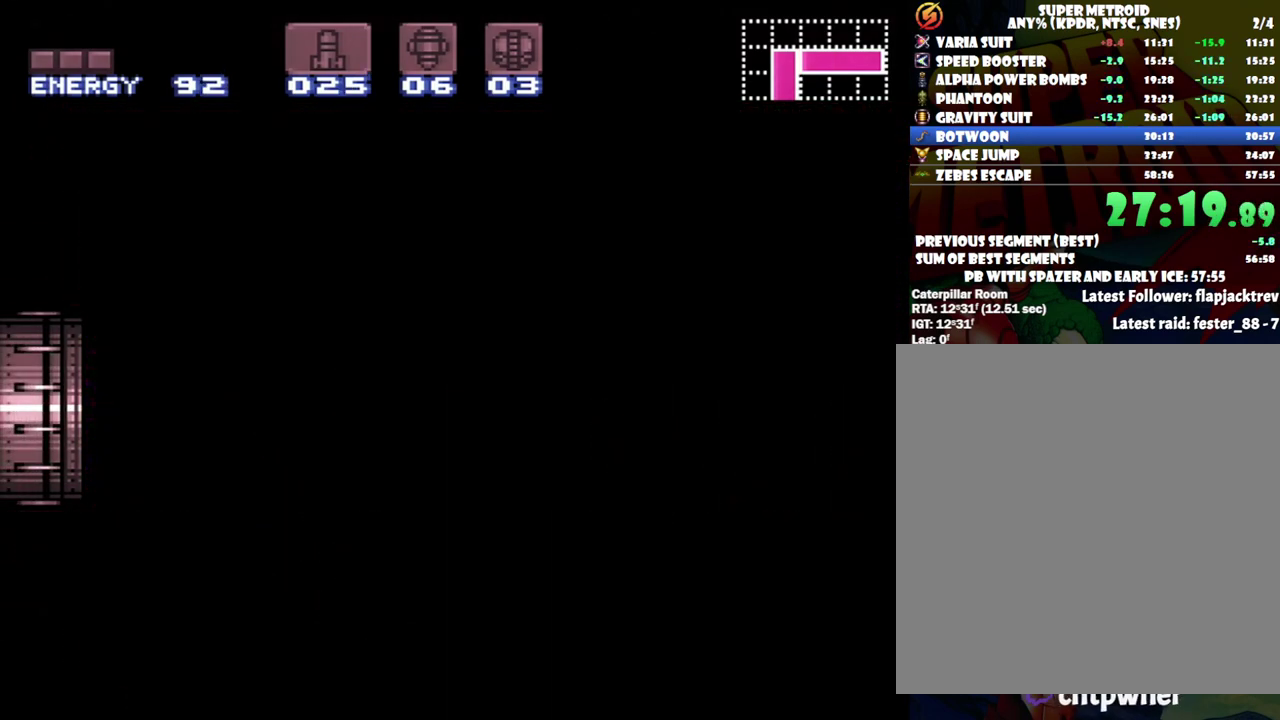
{"buttons": ["L1"], "events": [[467, "L1", "down"]]}
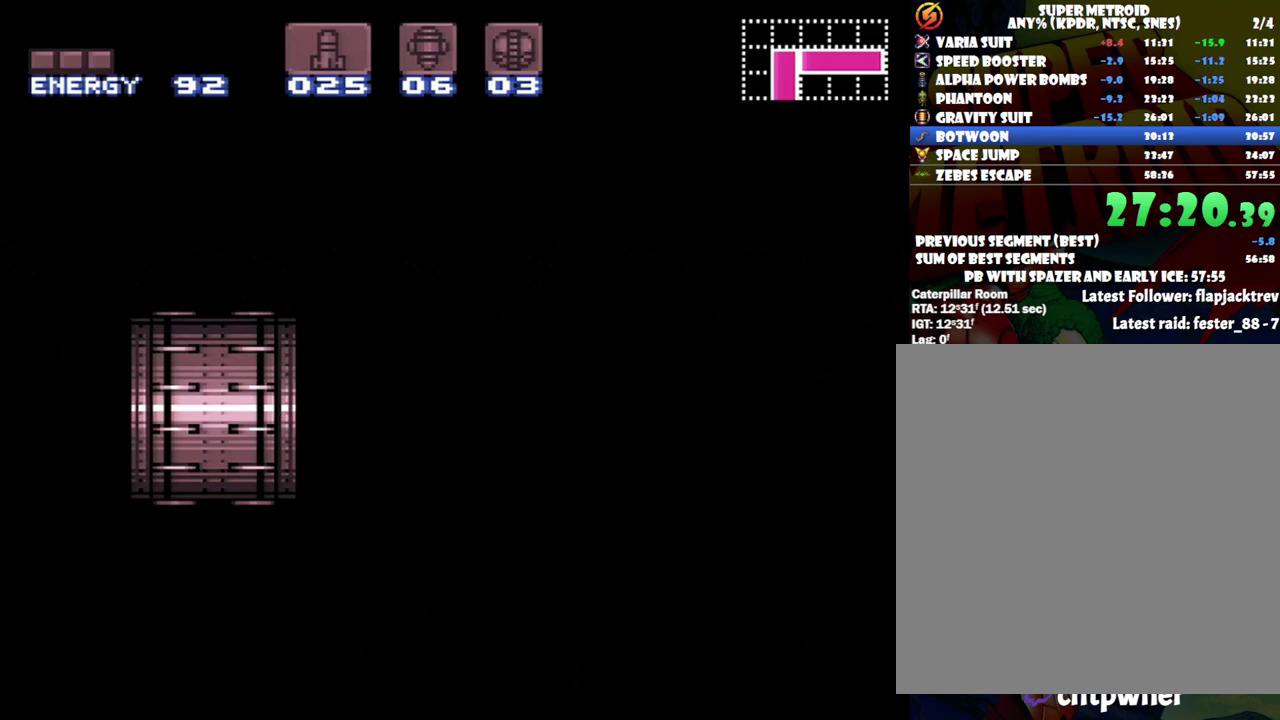
{"buttons": ["L1"], "events": []}
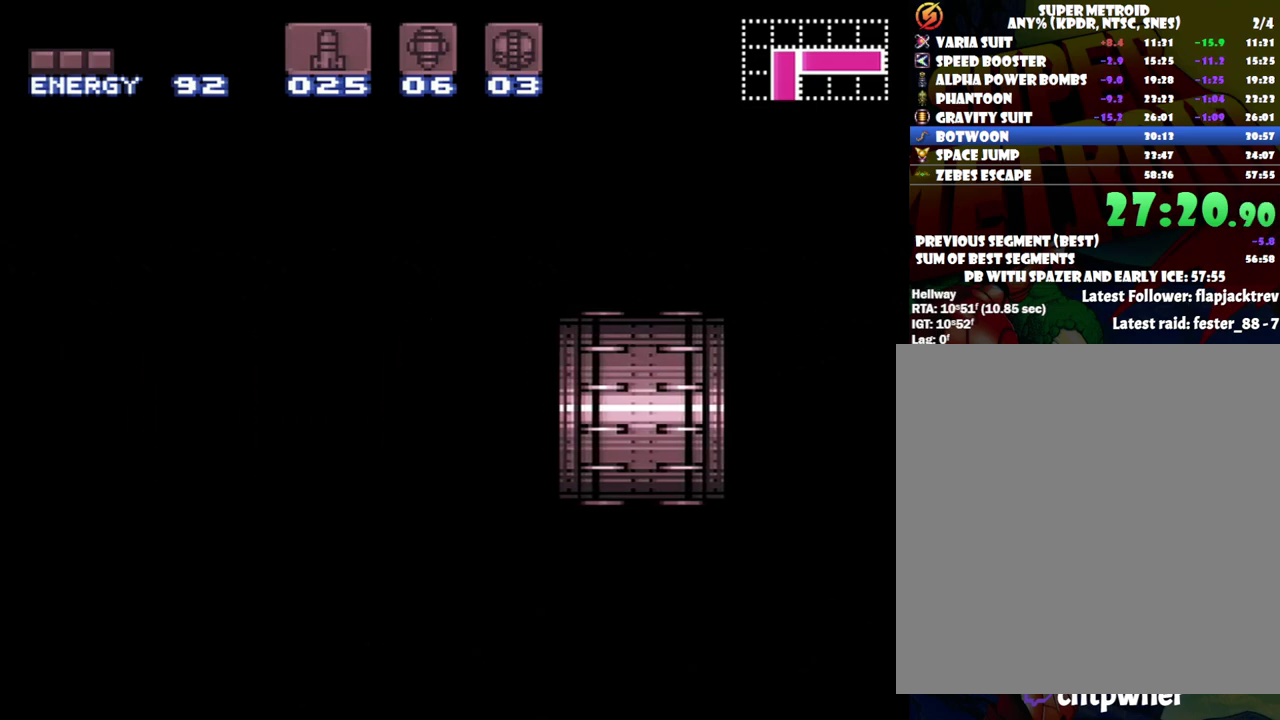
{"buttons": ["L1"], "events": []}
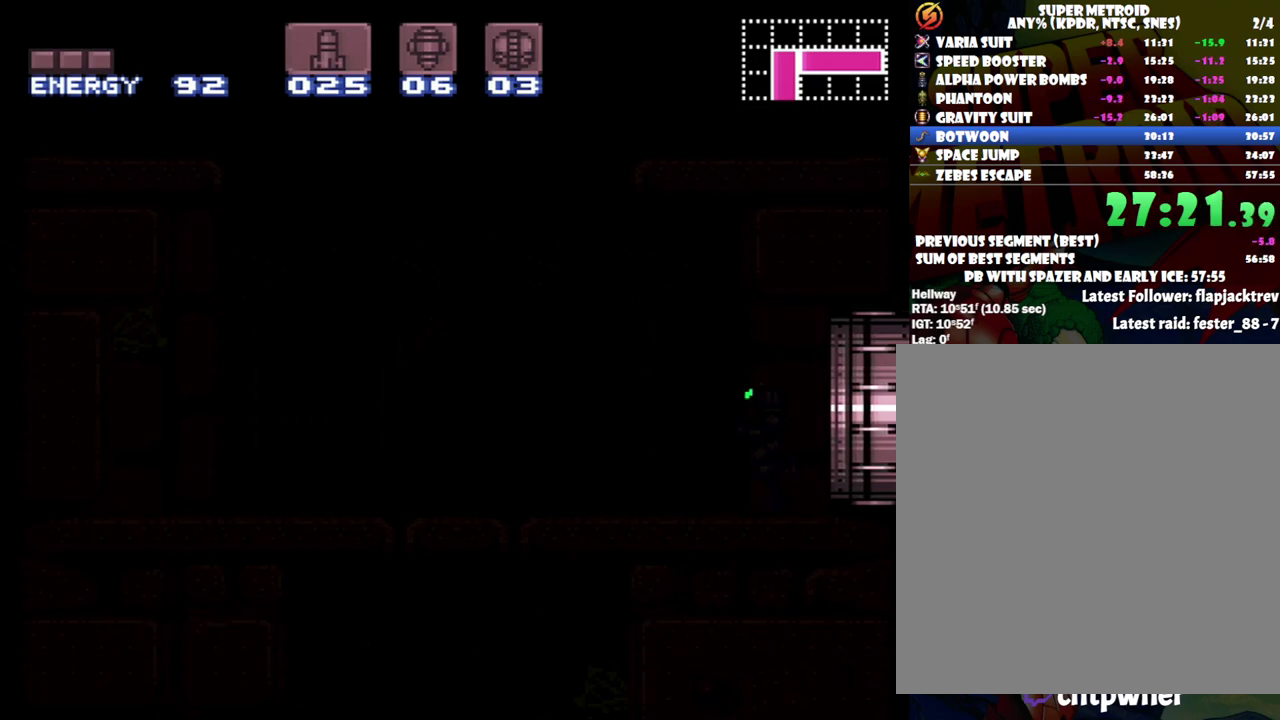
{"buttons": ["L1", "DPAD_LEFT"], "events": [[233, "DPAD_LEFT", "down"]]}
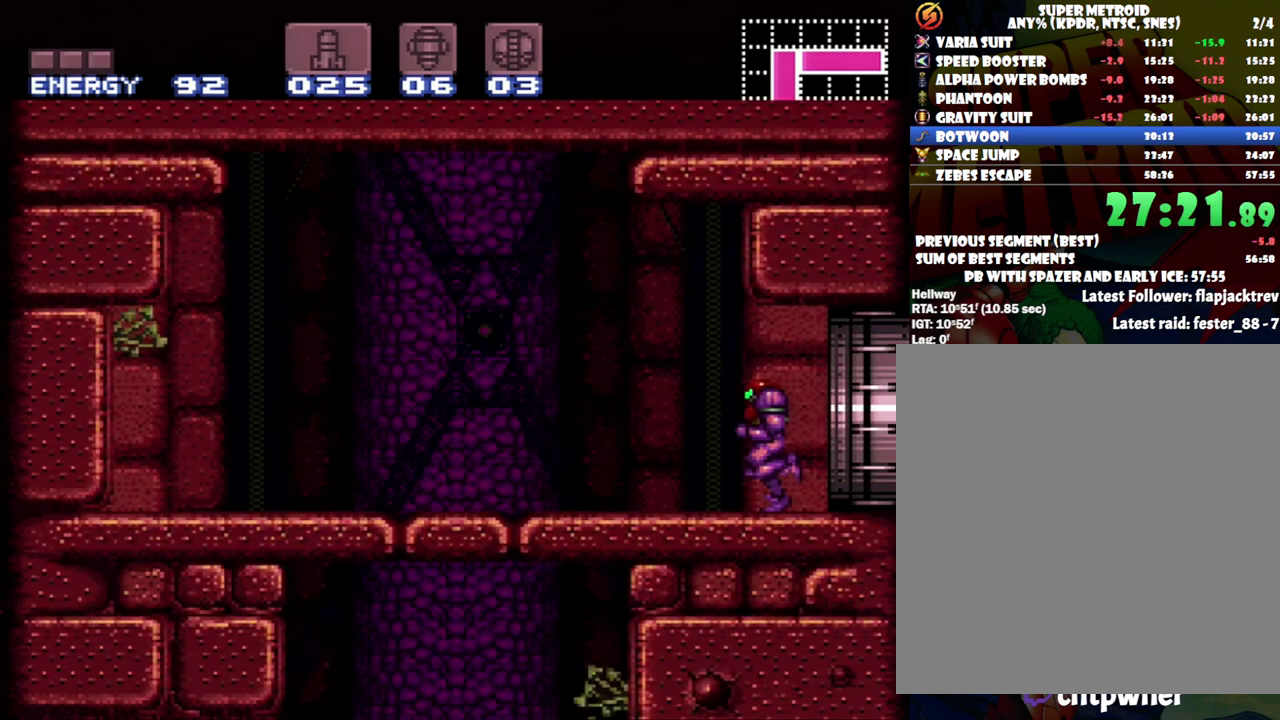
{"buttons": ["L1", "DPAD_LEFT"], "events": [[150, "Y", "down"], [200, "Y", "up"]]}
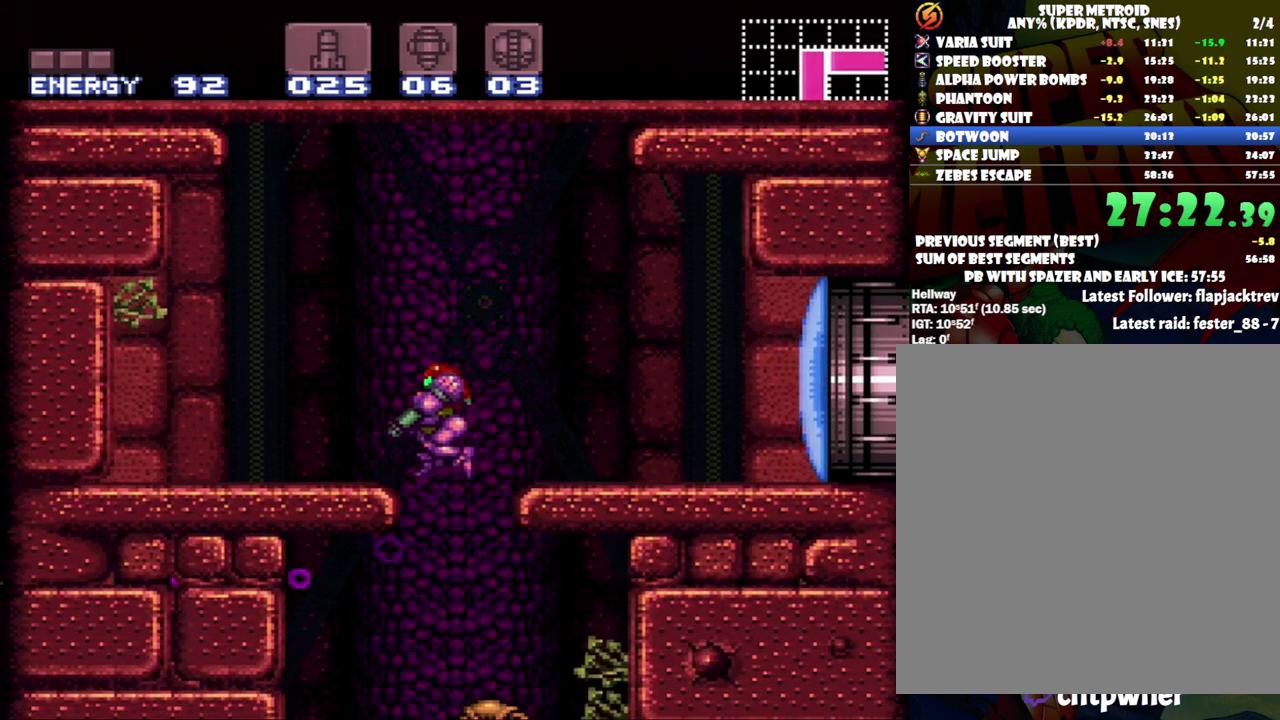
{"buttons": ["DPAD_DOWN"], "events": [[83, "DPAD_DOWN", "down"], [83, "DPAD_LEFT", "up"], [83, "L1", "up"], [217, "DPAD_DOWN", "up"], [400, "DPAD_DOWN", "down"]]}
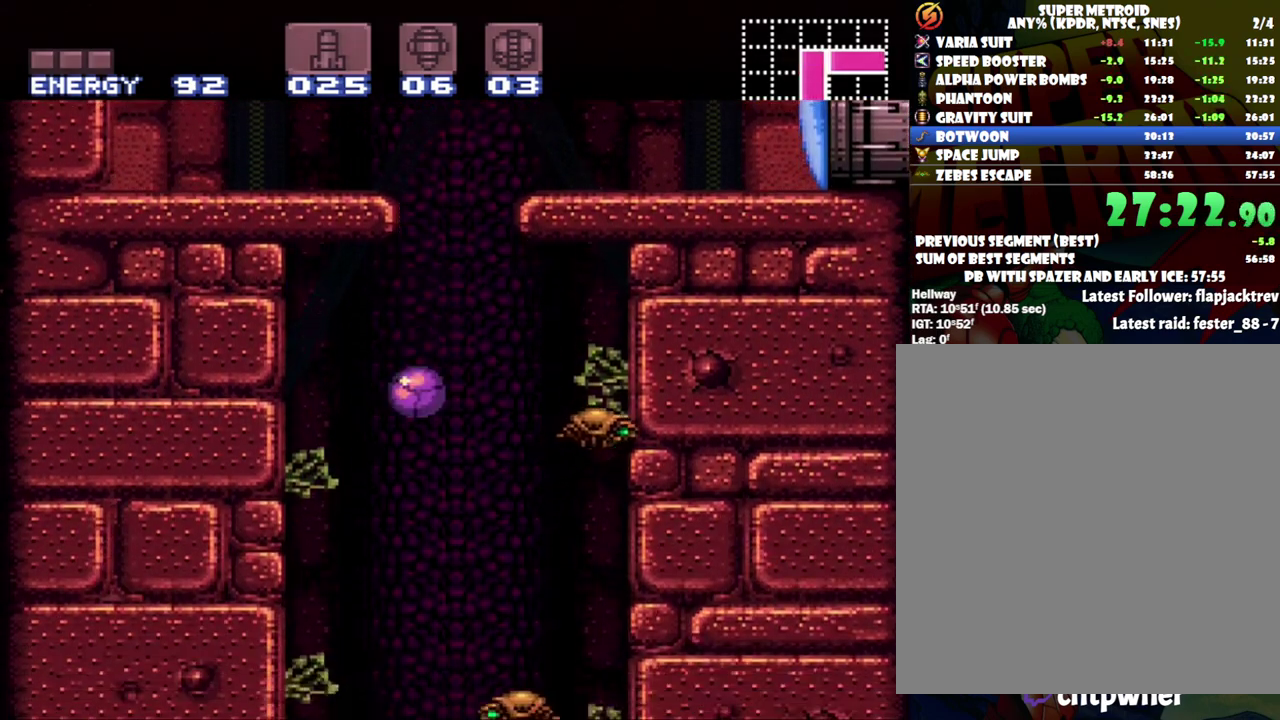
{"buttons": [], "events": [[17, "DPAD_DOWN", "up"], [50, "DPAD_LEFT", "down"], [333, "DPAD_LEFT", "up"]]}
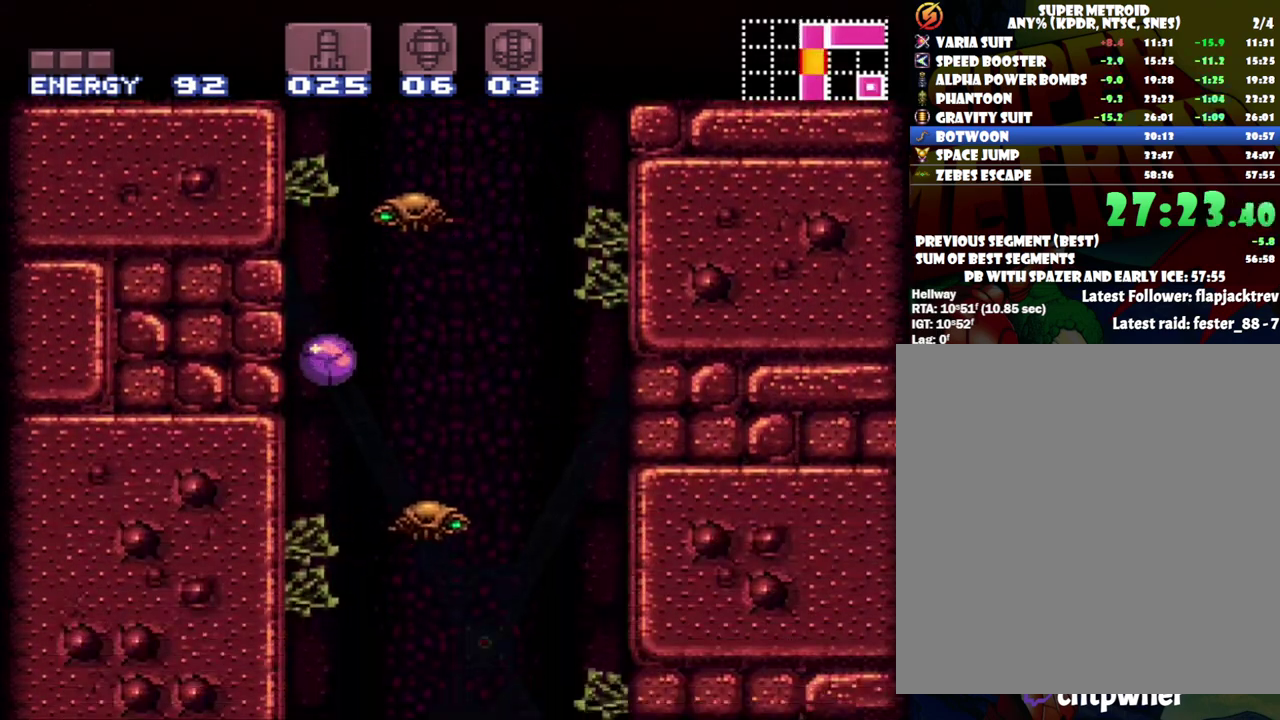
{"buttons": ["DPAD_RIGHT"], "events": [[483, "DPAD_RIGHT", "down"]]}
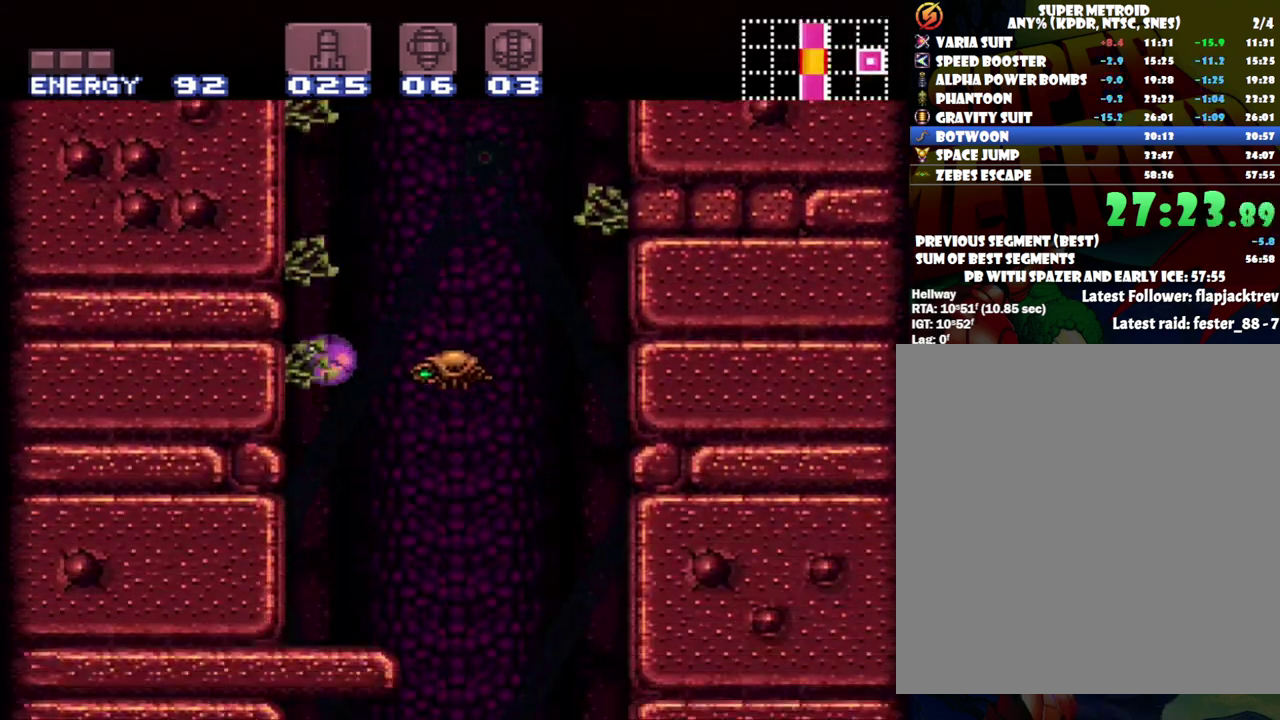
{"buttons": ["DPAD_RIGHT"], "events": []}
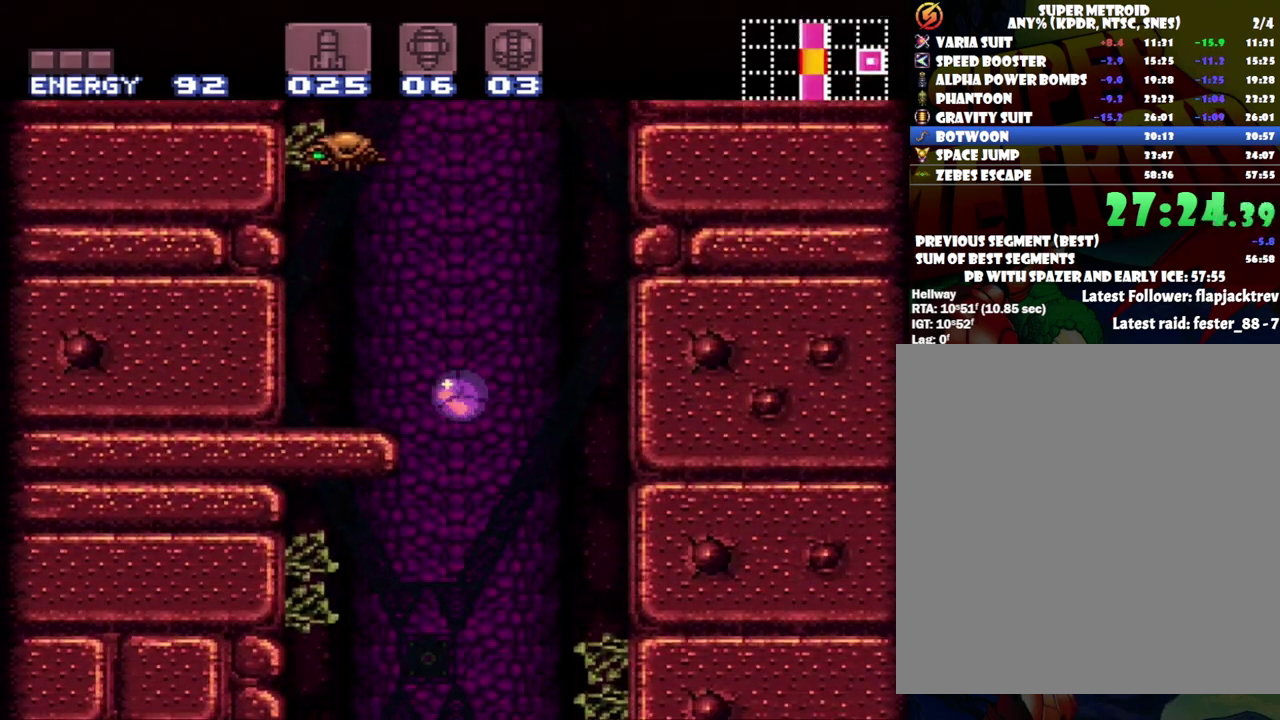
{"buttons": ["DPAD_LEFT"], "events": [[50, "DPAD_RIGHT", "up"], [250, "DPAD_LEFT", "down"]]}
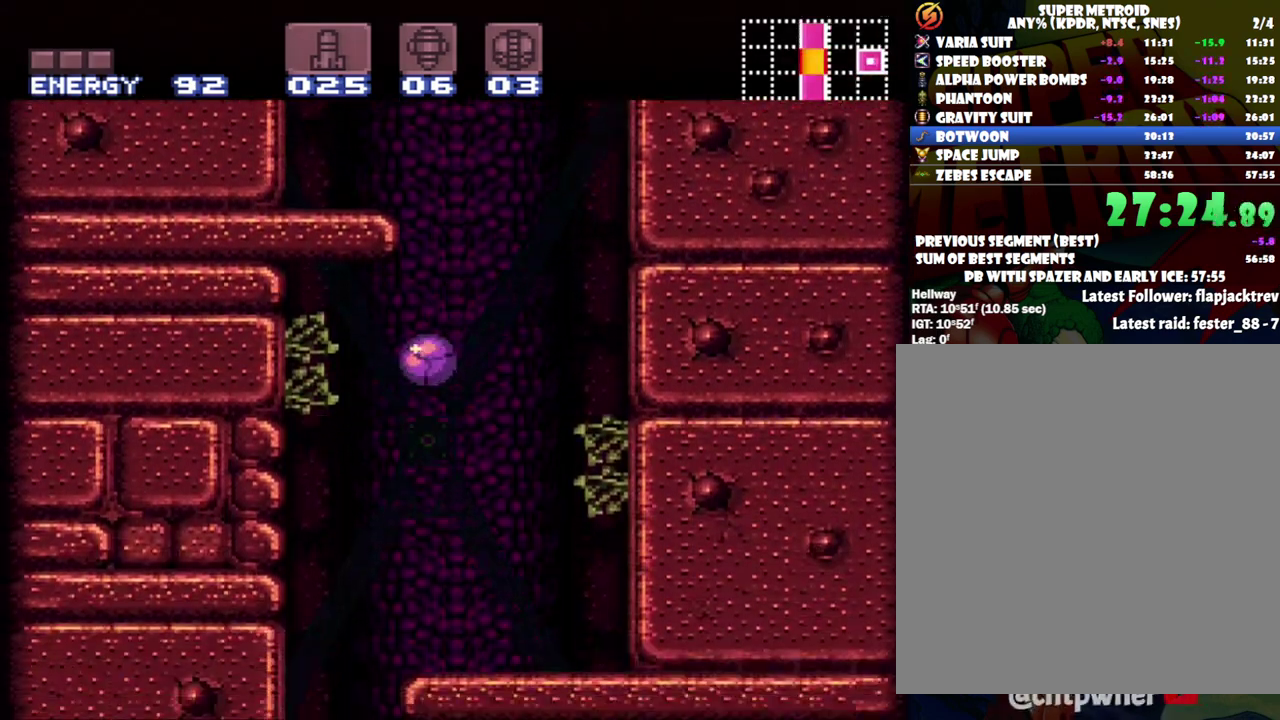
{"buttons": ["DPAD_RIGHT"], "events": [[267, "DPAD_LEFT", "up"], [333, "DPAD_RIGHT", "down"]]}
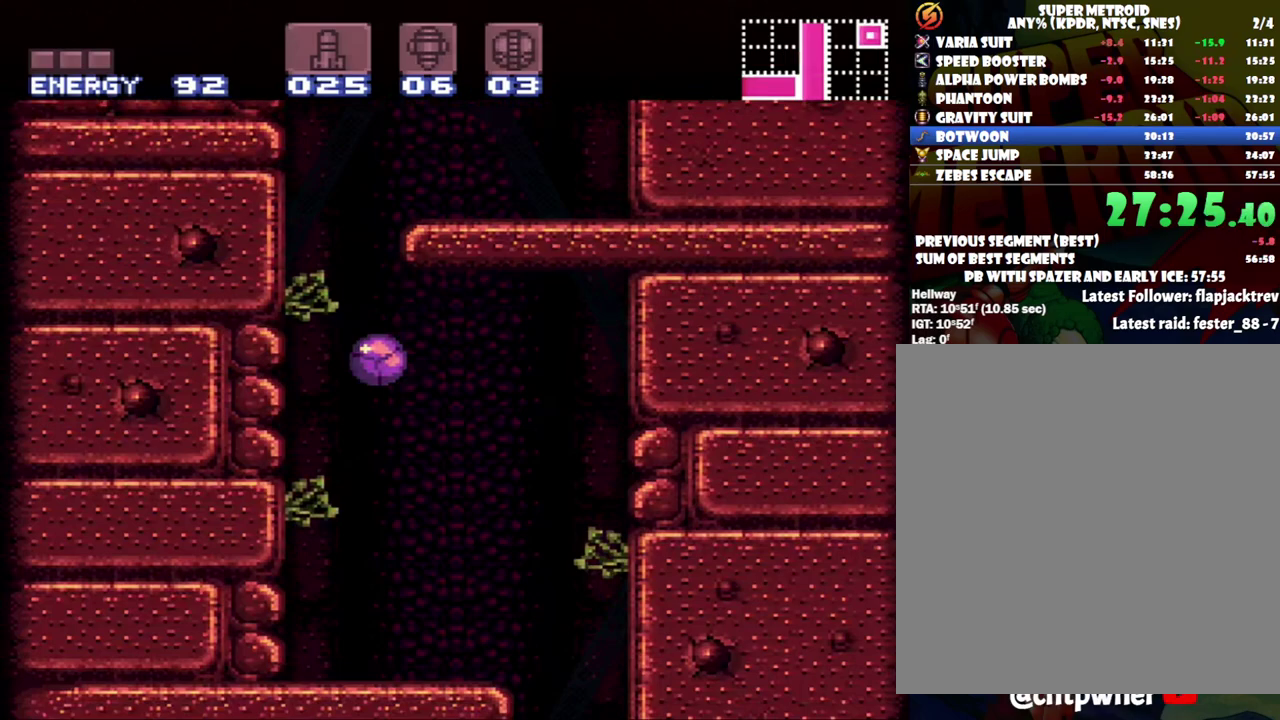
{"buttons": ["DPAD_RIGHT"], "events": []}
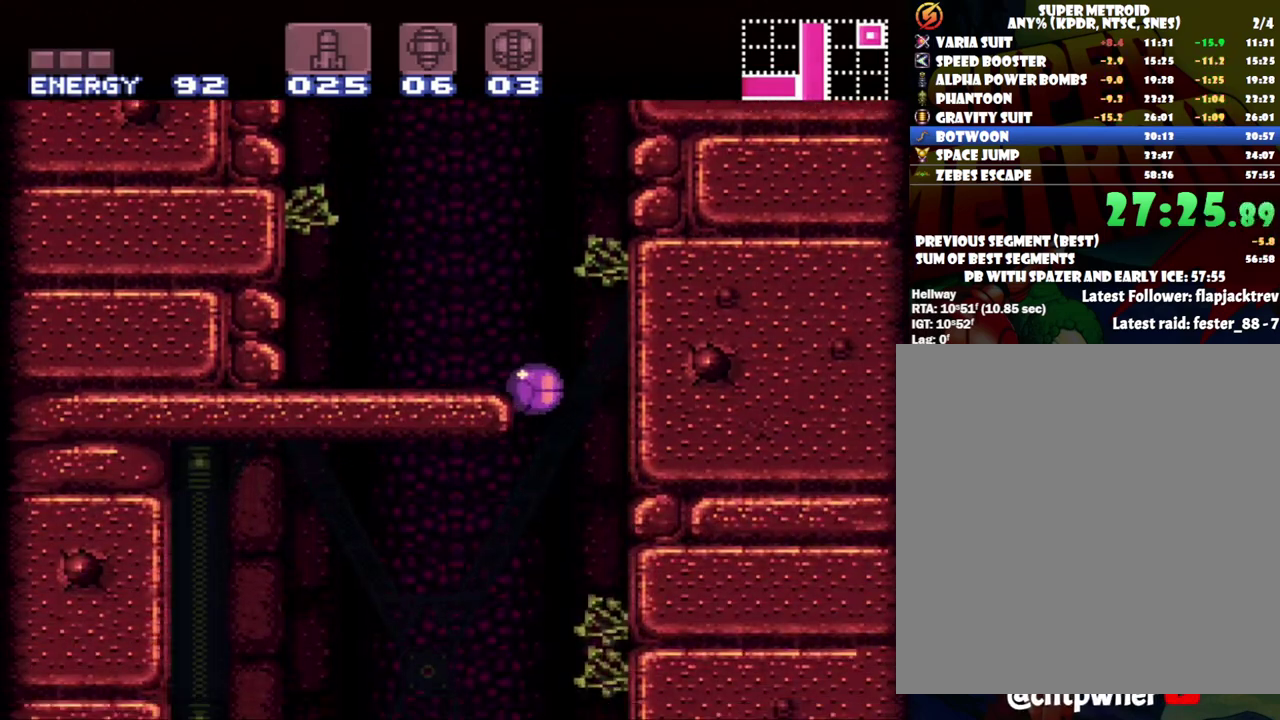
{"buttons": ["DPAD_LEFT"], "events": [[150, "DPAD_RIGHT", "up"], [217, "DPAD_LEFT", "down"]]}
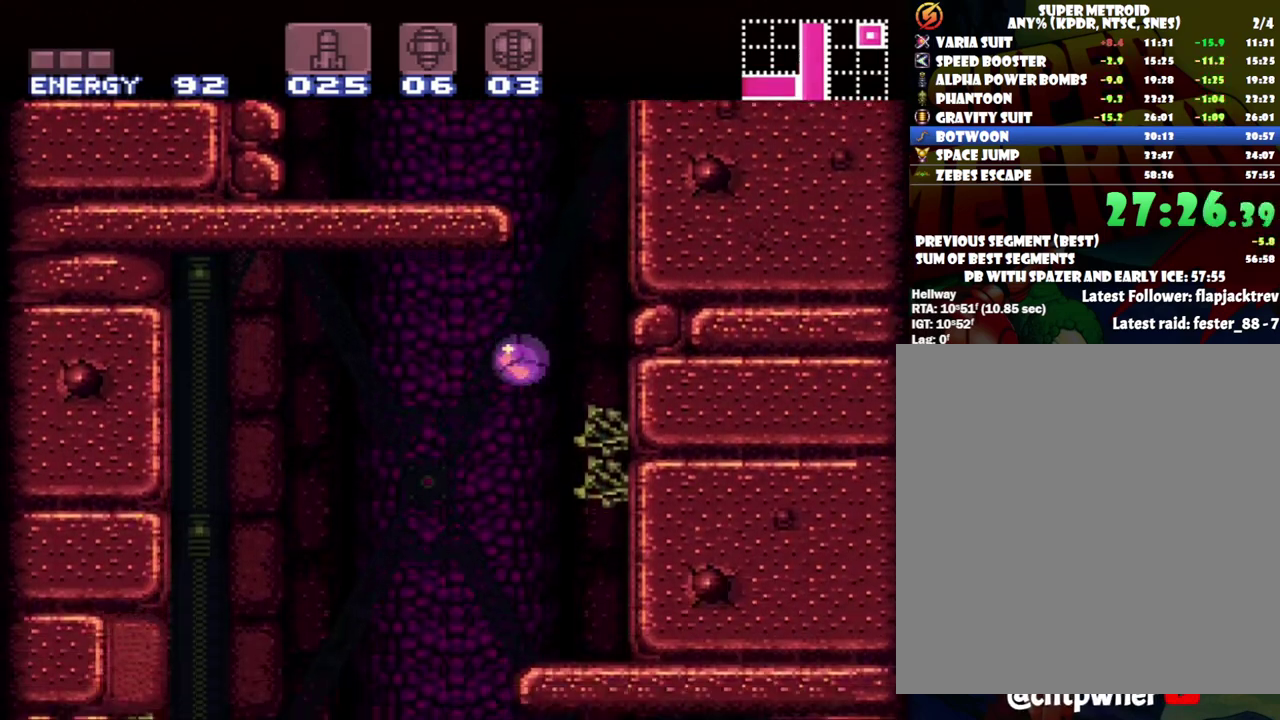
{"buttons": [], "events": [[467, "DPAD_LEFT", "up"]]}
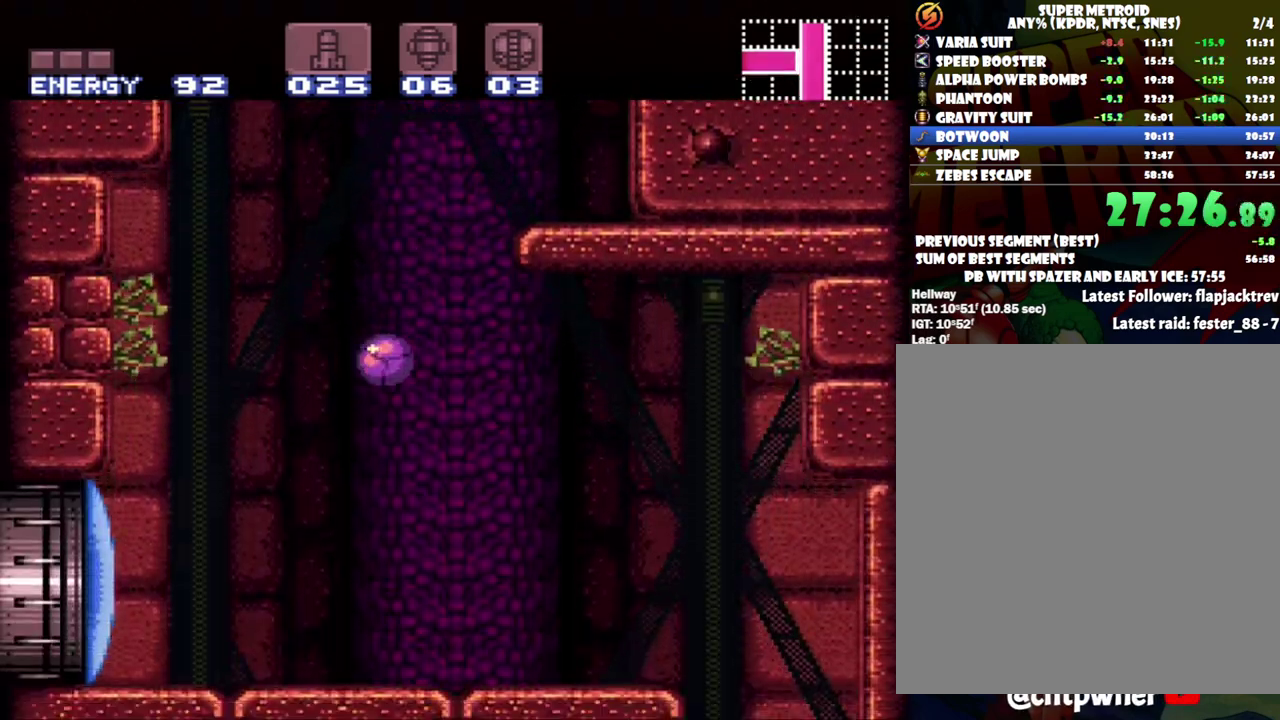
{"buttons": ["DPAD_RIGHT"], "events": [[333, "Y", "down"], [400, "DPAD_RIGHT", "down"], [433, "Y", "up"]]}